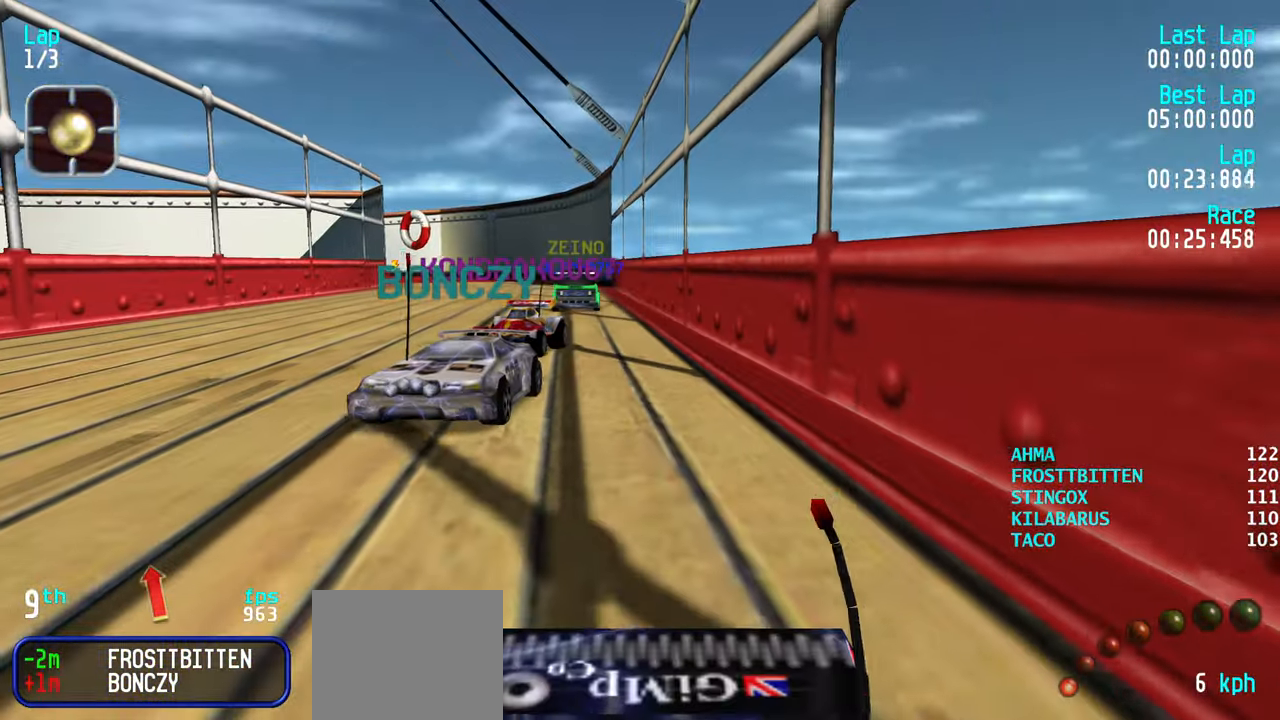
Gameplay with keyboard; each line is a JSON object with the keys held at the frame after it. "events" lists presses ("down") and releases ("up") of "down", "left", "right" and "up" between this image and that frame as [ms after this image, input, new state], when the widget could be followed in between. No other keys are recorded. Mouse input is not recorded.
{"keys": ["up"], "events": []}
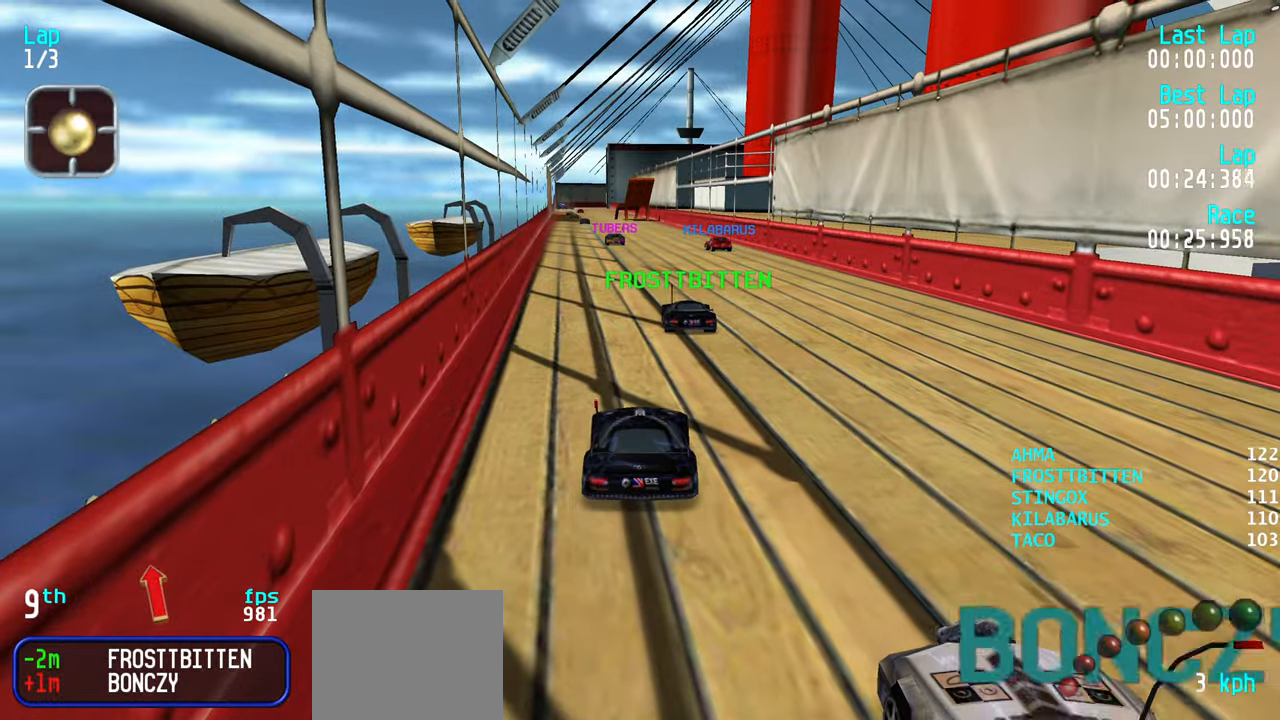
{"keys": ["up"], "events": [[266, "right", "down"], [400, "right", "up"]]}
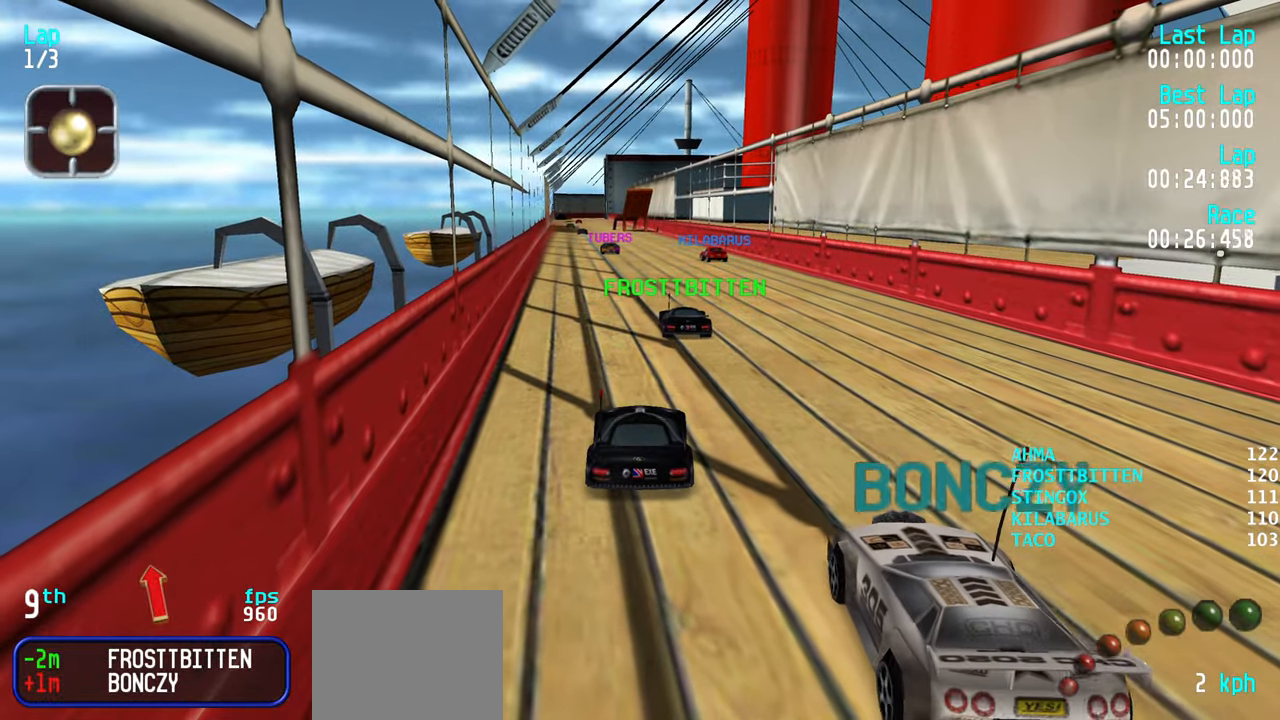
{"keys": ["right", "up"], "events": [[33, "right", "down"], [133, "right", "up"], [233, "right", "down"], [316, "right", "up"], [416, "right", "down"]]}
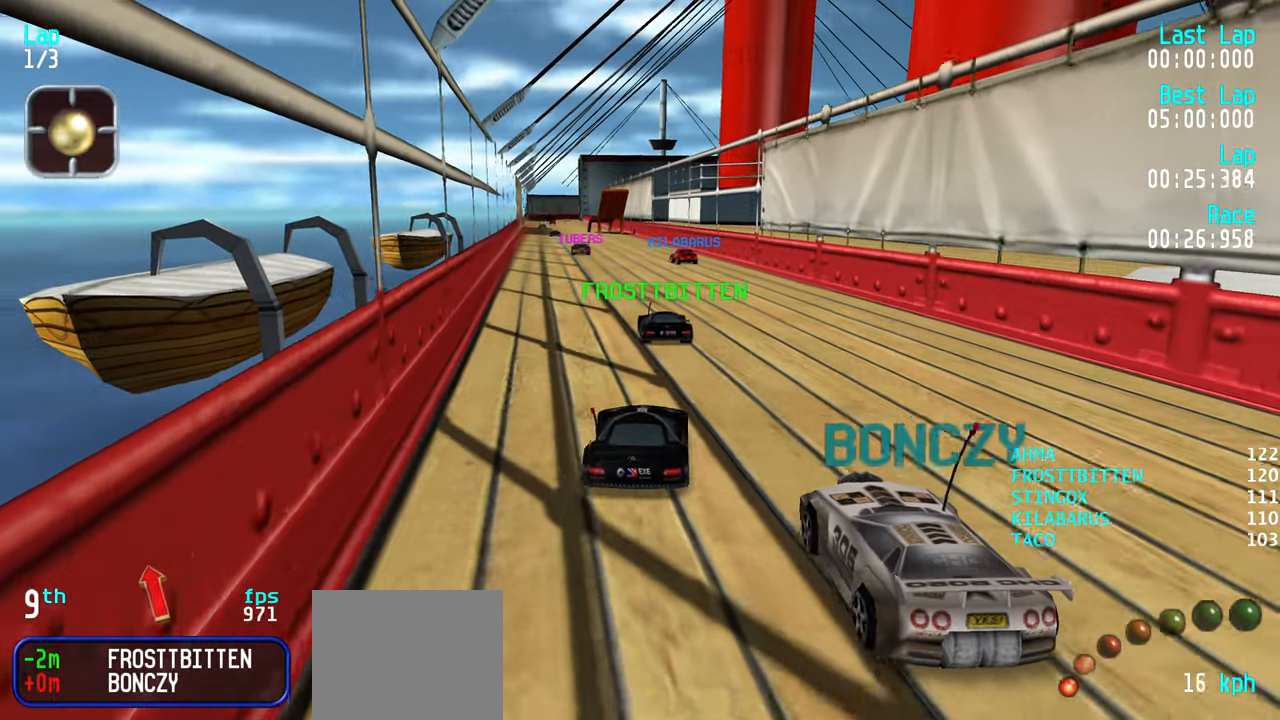
{"keys": ["left", "up"], "events": [[16, "right", "up"], [283, "right", "down"], [333, "right", "up"], [433, "left", "down"]]}
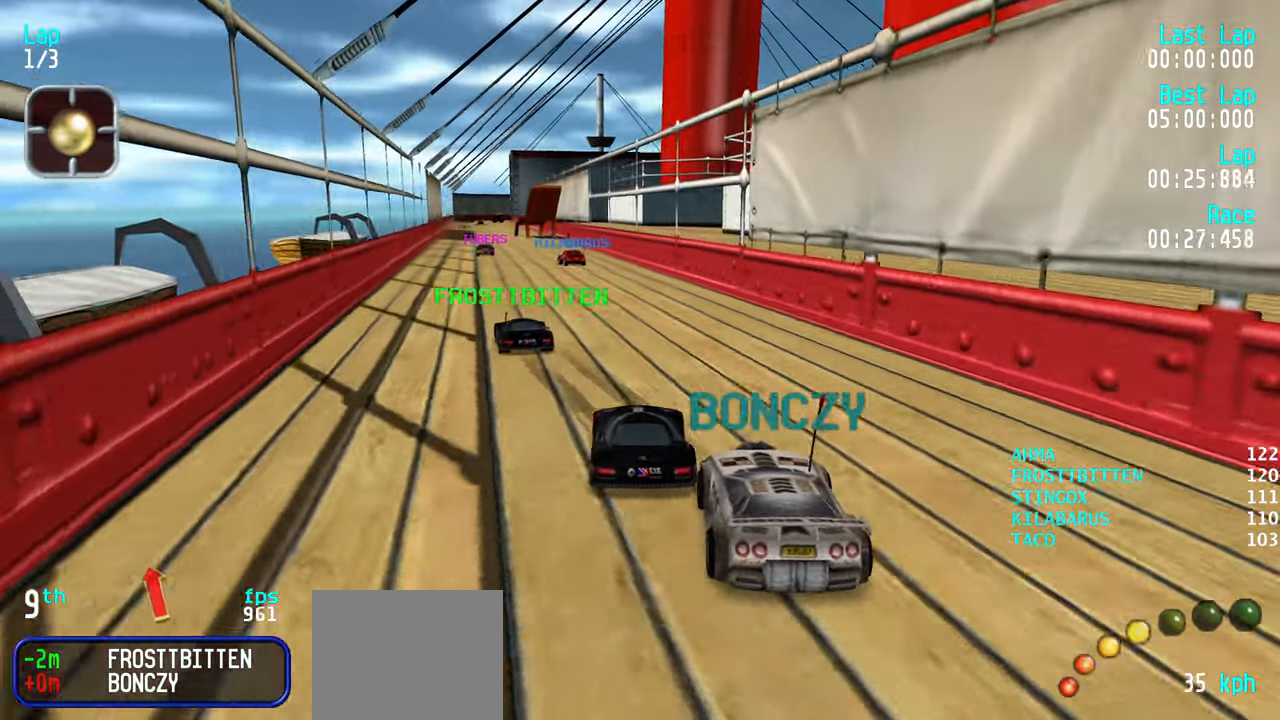
{"keys": ["up"], "events": [[16, "left", "up"], [116, "left", "down"], [167, "left", "up"], [250, "left", "down"], [300, "left", "up"], [400, "left", "down"], [483, "left", "up"]]}
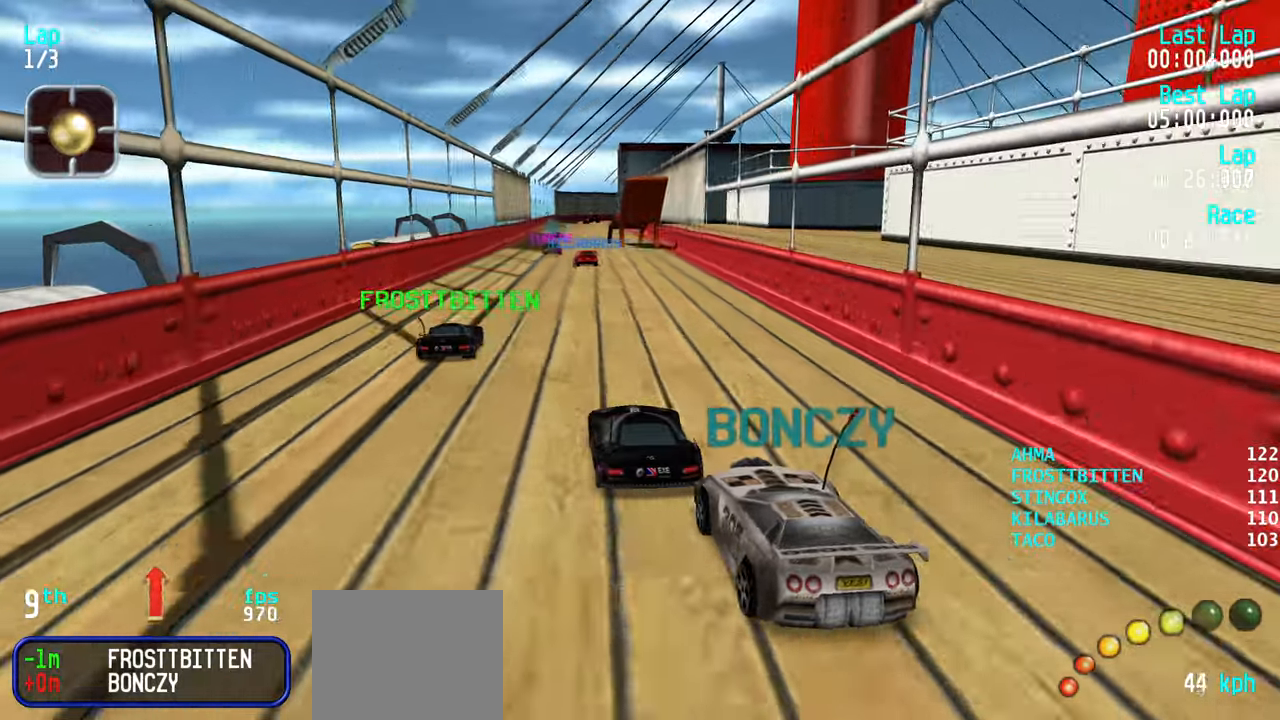
{"keys": ["up"], "events": []}
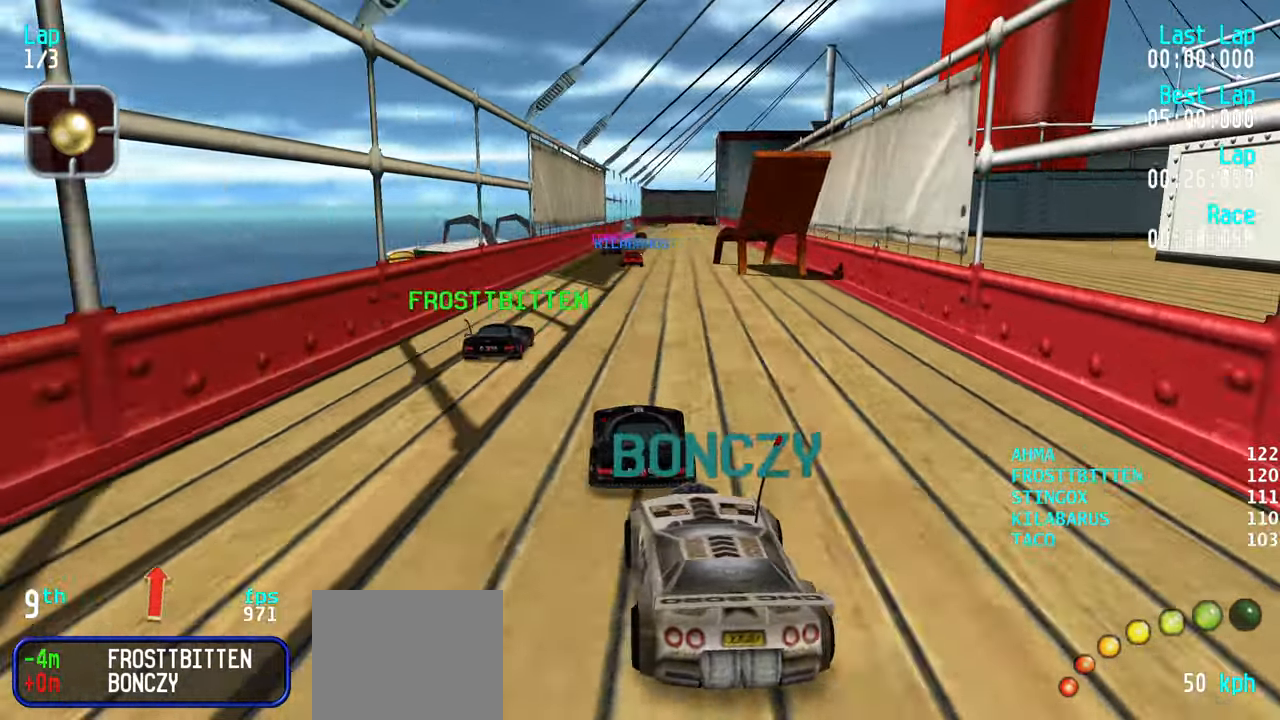
{"keys": ["up"], "events": []}
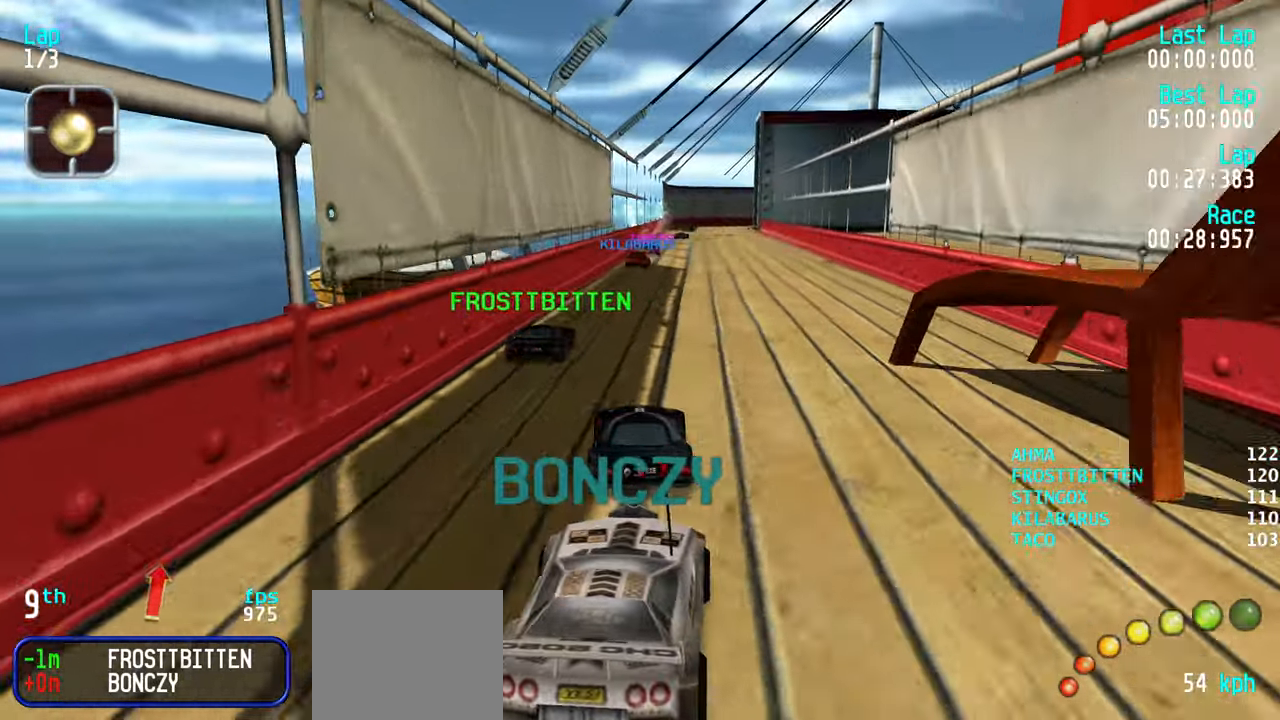
{"keys": ["up"], "events": []}
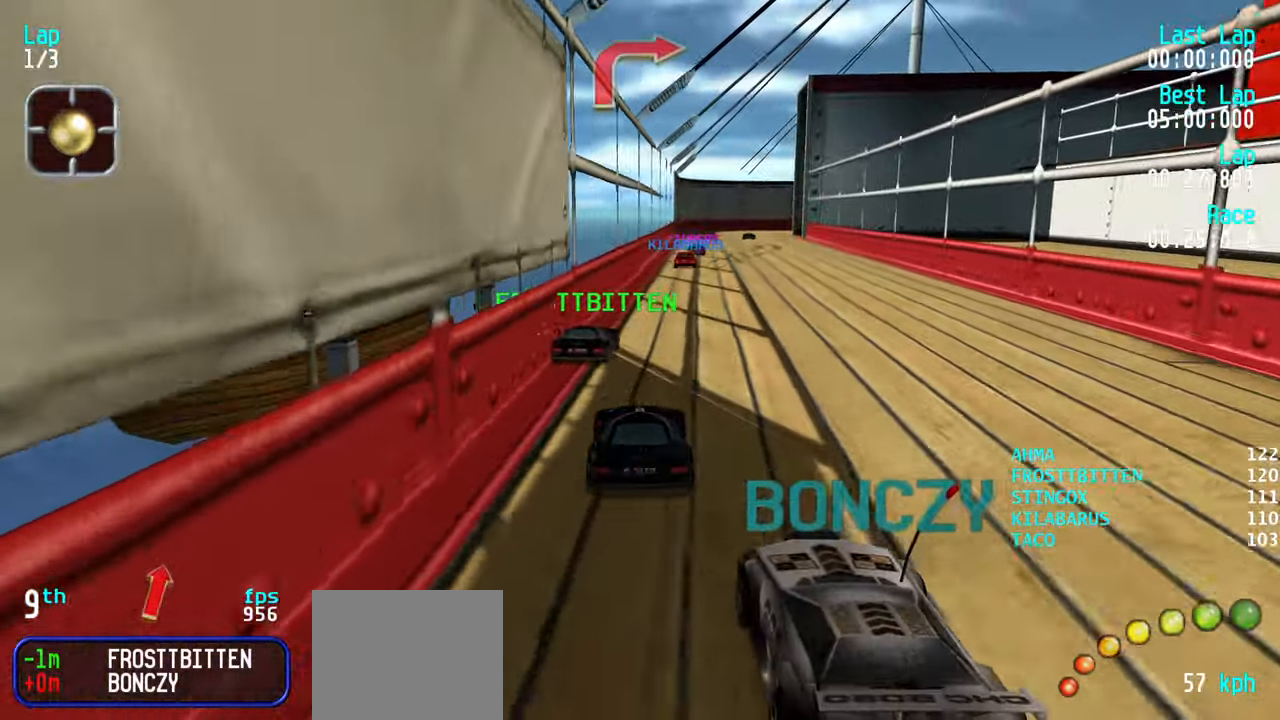
{"keys": ["up"], "events": [[83, "right", "down"], [133, "right", "up"], [450, "right", "down"], [500, "right", "up"]]}
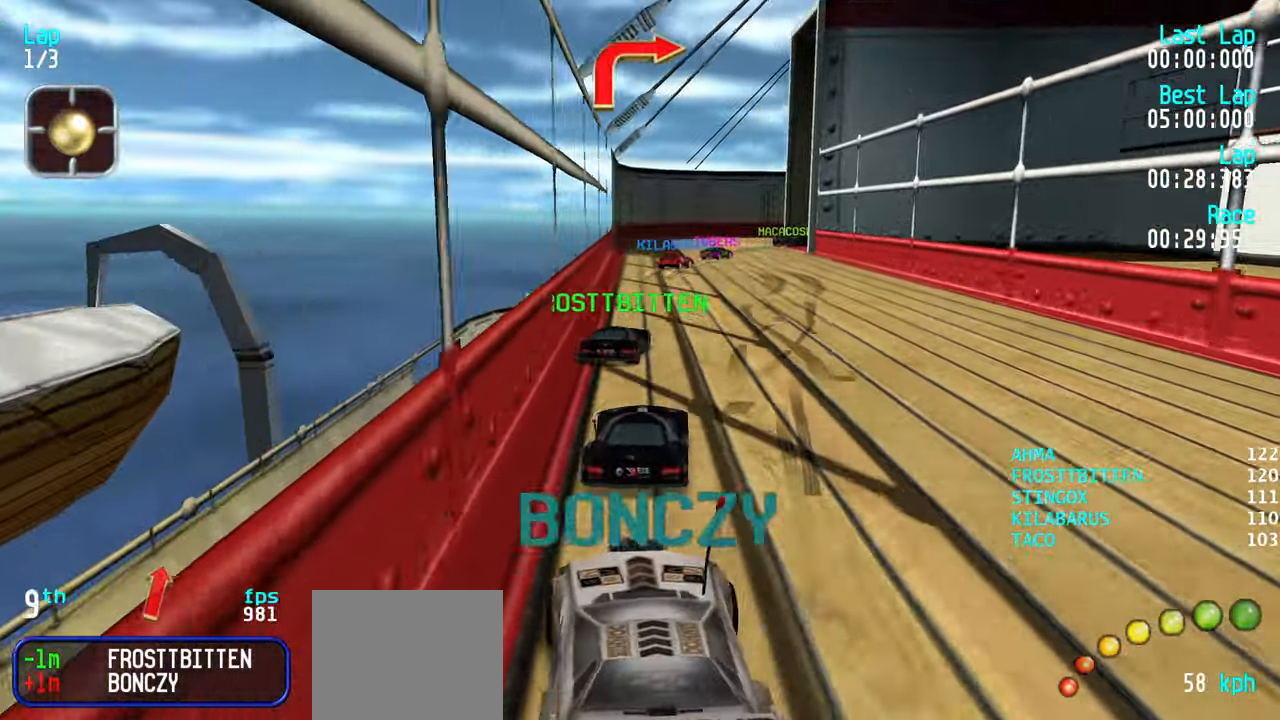
{"keys": ["right", "up"], "events": [[200, "up", "up"], [250, "down", "down"], [333, "down", "up"], [433, "right", "down"], [433, "up", "down"]]}
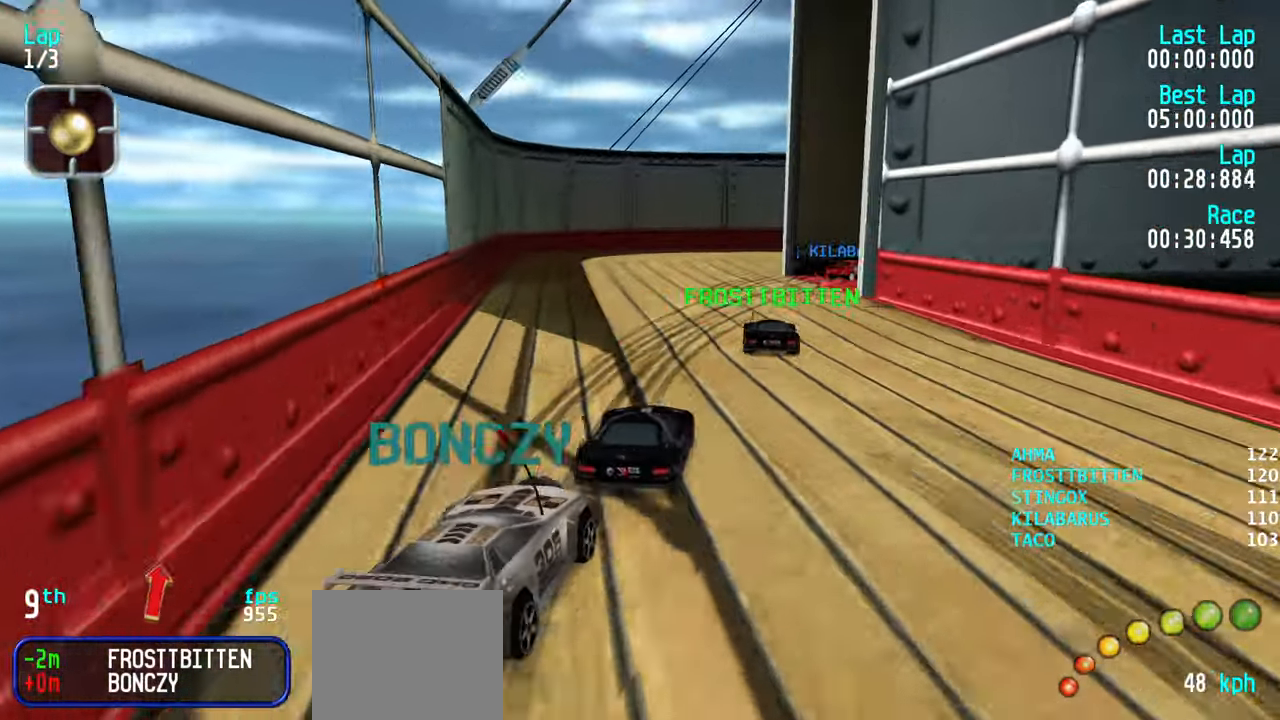
{"keys": ["right"], "events": [[167, "up", "up"], [250, "up", "down"], [300, "up", "up"]]}
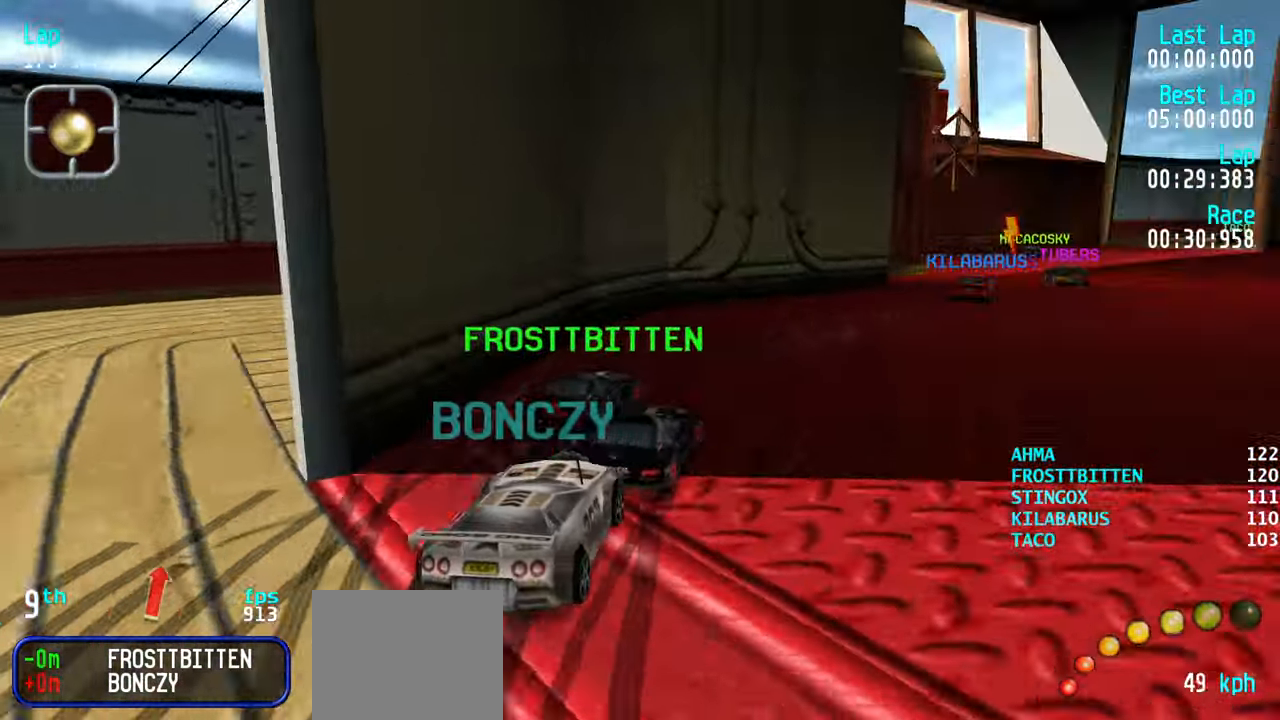
{"keys": ["left", "up"], "events": [[183, "up", "down"], [267, "right", "up"], [317, "left", "down"]]}
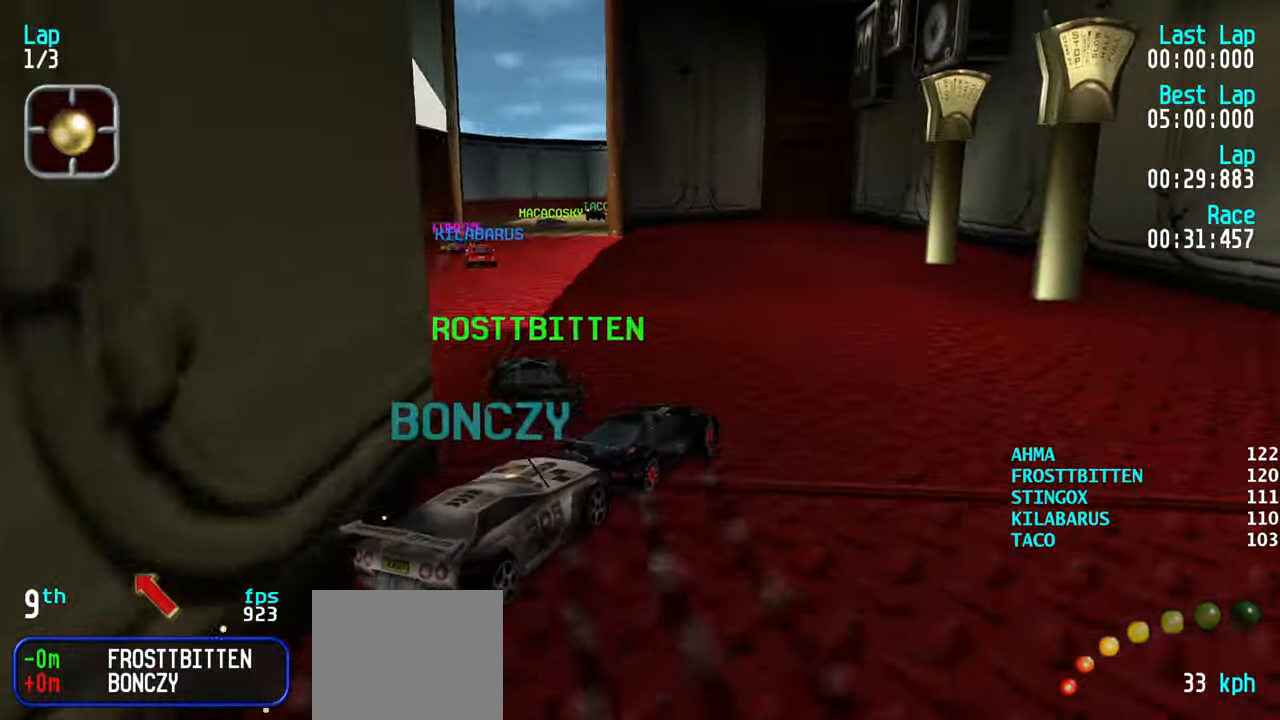
{"keys": ["left"], "events": [[200, "up", "up"], [250, "left", "up"], [400, "left", "down"]]}
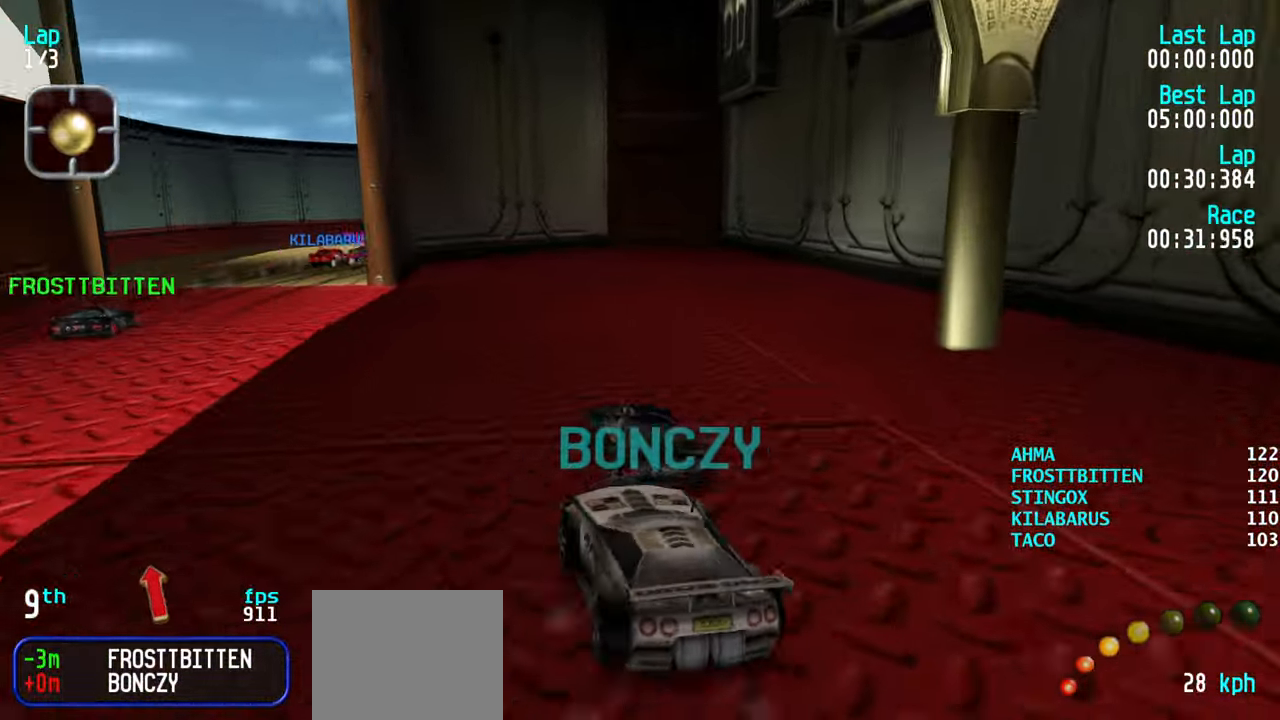
{"keys": ["right", "up"], "events": [[17, "up", "down"], [167, "left", "up"], [450, "right", "down"]]}
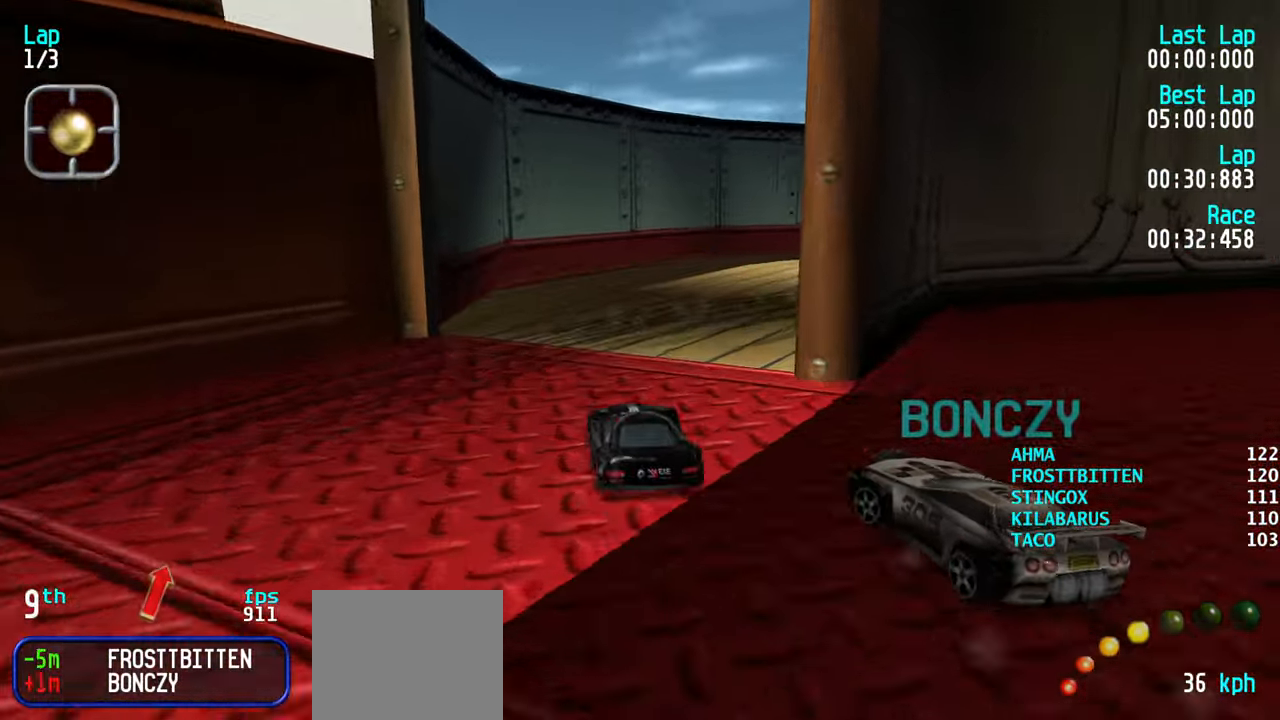
{"keys": ["right"], "events": [[33, "up", "up"], [267, "up", "down"], [417, "up", "up"]]}
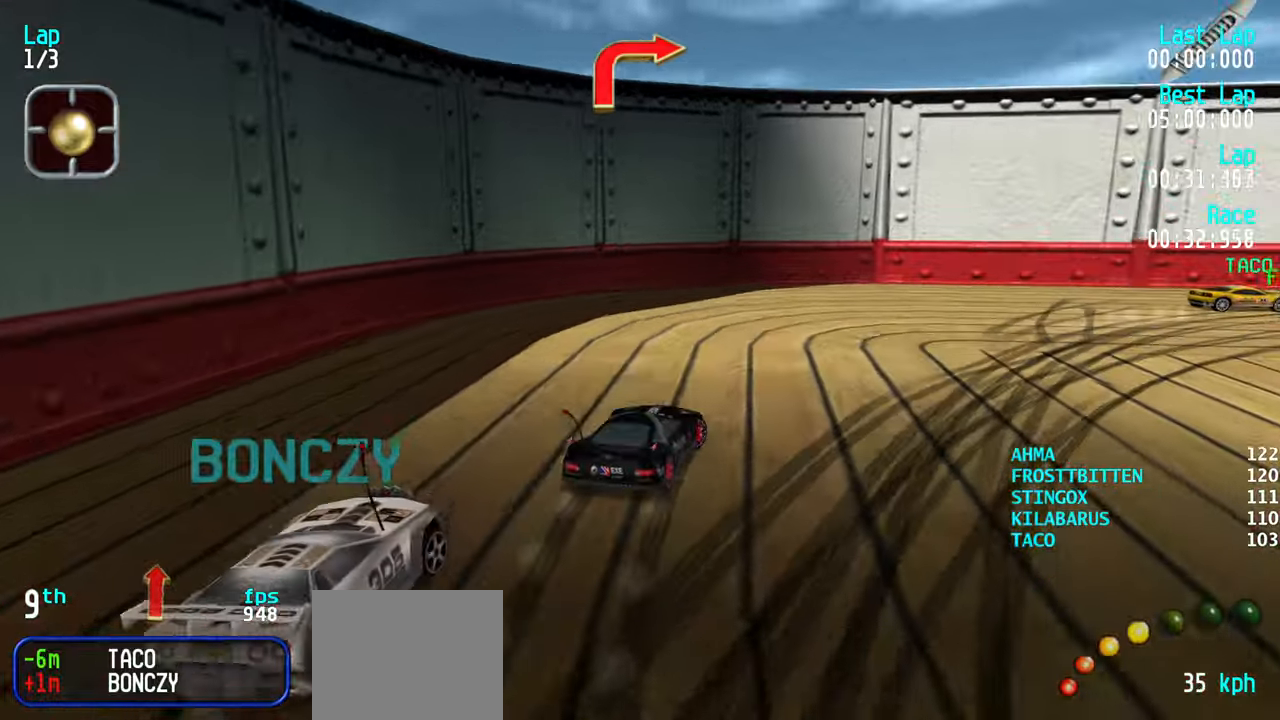
{"keys": ["up"], "events": [[234, "up", "down"], [467, "right", "up"]]}
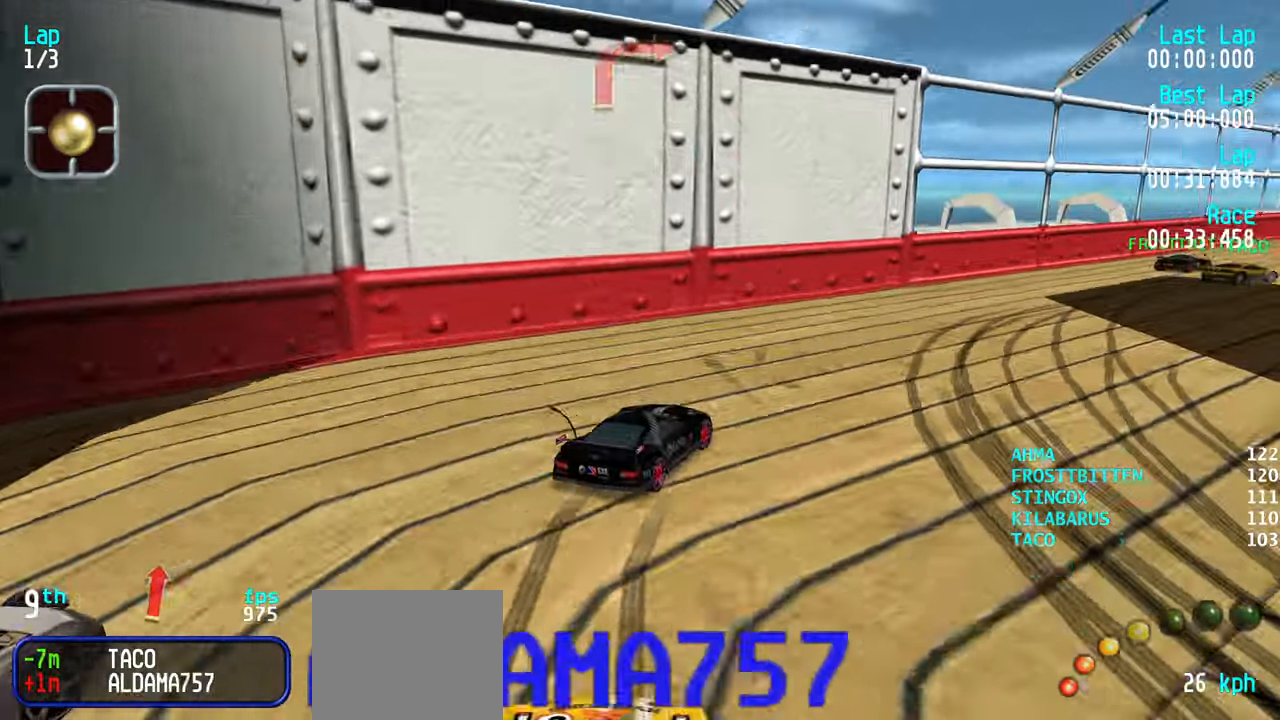
{"keys": ["up"], "events": [[17, "right", "down"], [167, "right", "up"], [200, "right", "down"], [350, "right", "up"], [400, "right", "down"], [484, "right", "up"]]}
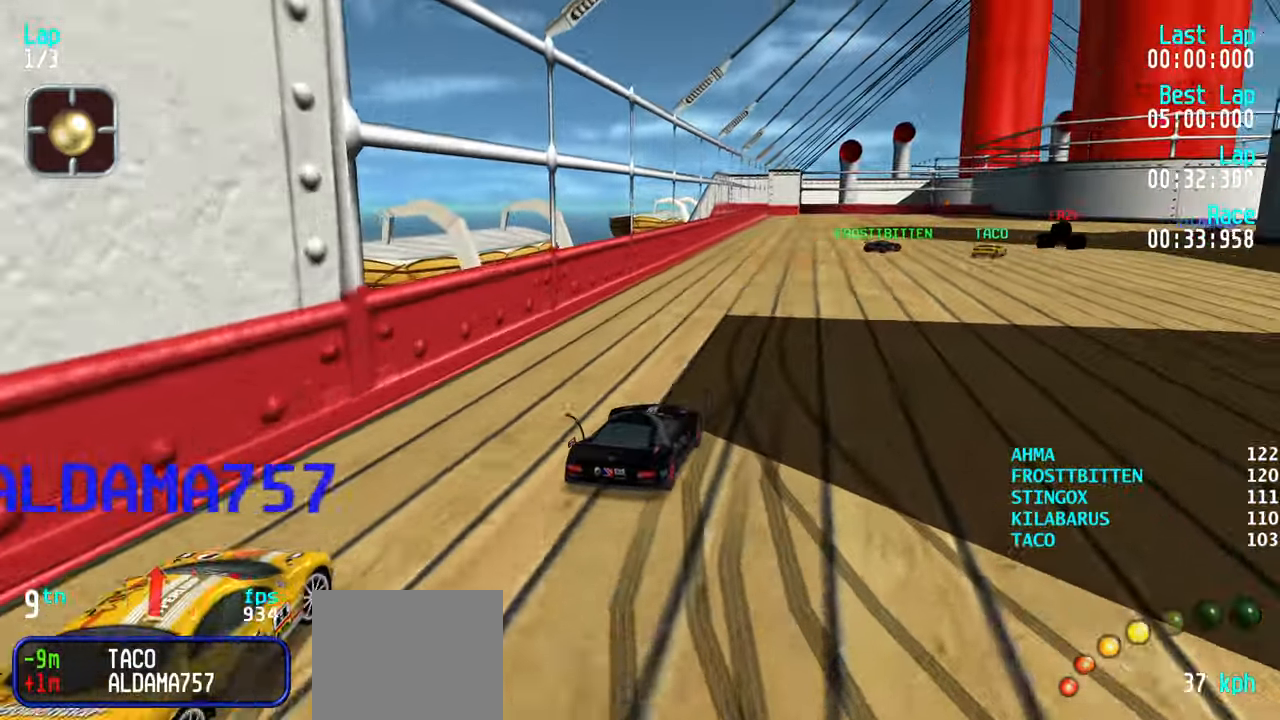
{"keys": ["right", "up"], "events": [[84, "right", "down"], [184, "right", "up"], [234, "right", "down"], [334, "right", "up"], [417, "right", "down"]]}
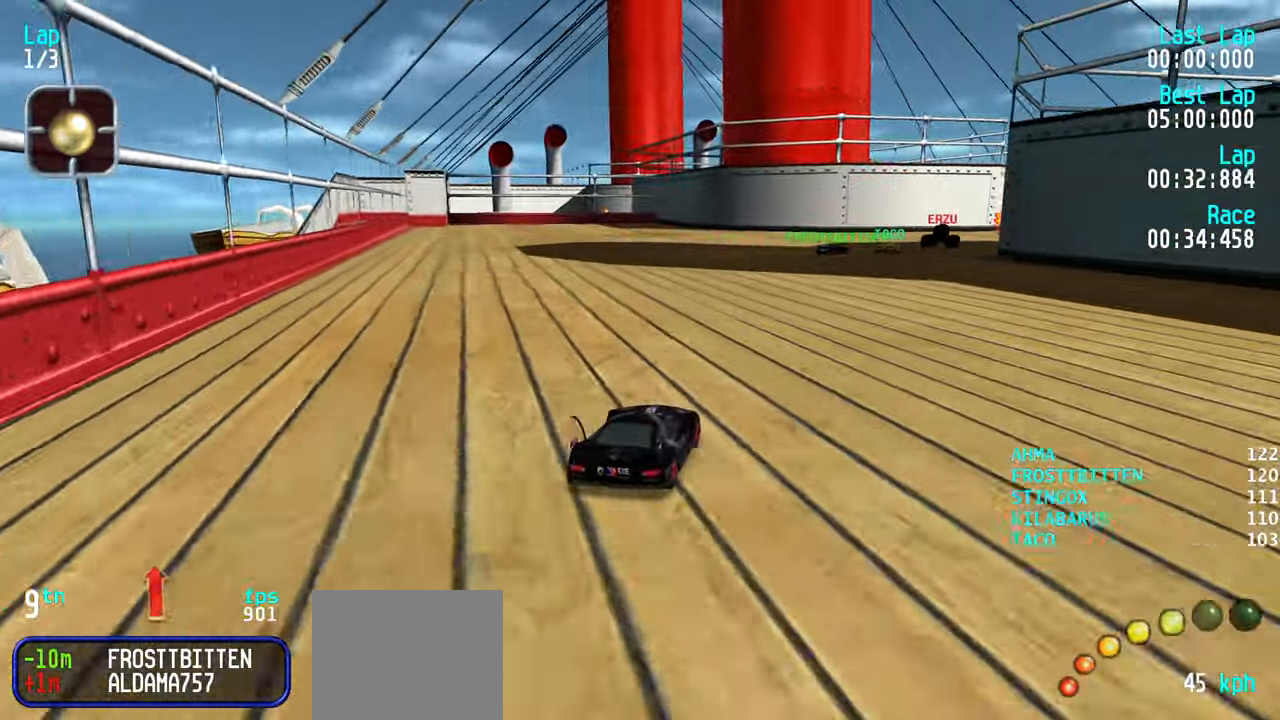
{"keys": ["right", "up"], "events": [[17, "right", "up"], [100, "right", "down"], [150, "right", "up"], [284, "right", "down"], [334, "right", "up"], [484, "right", "down"]]}
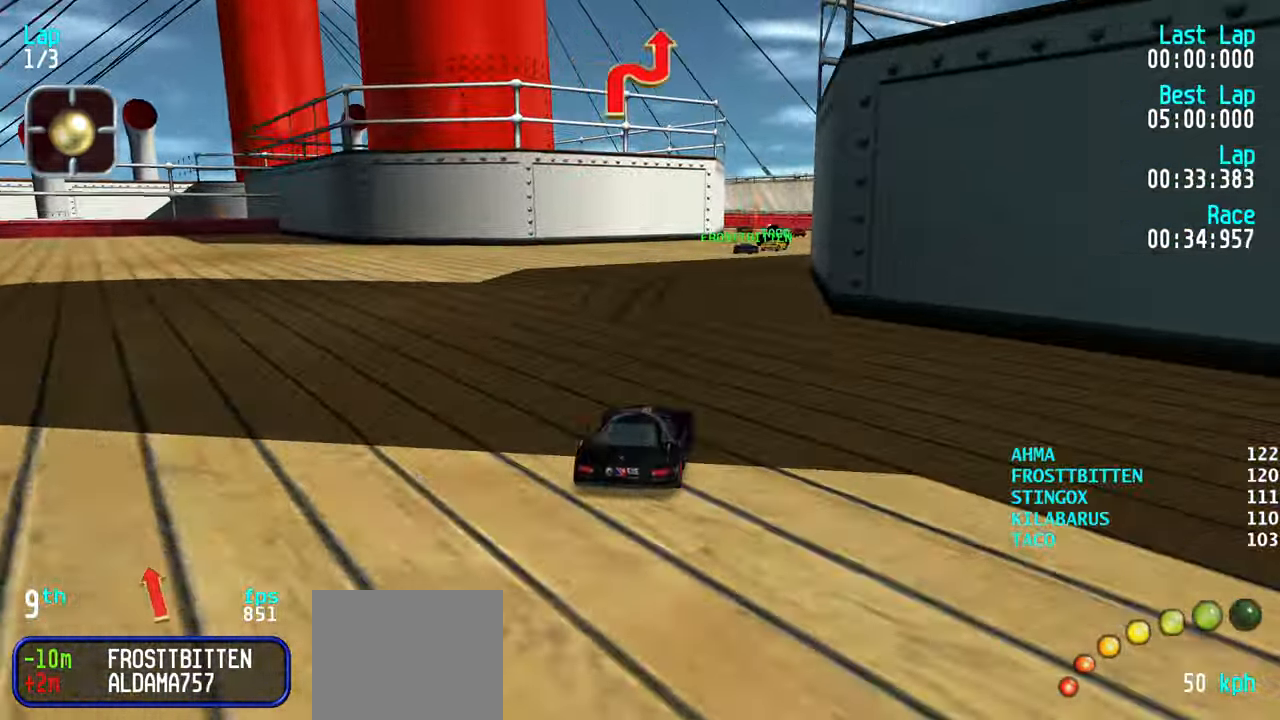
{"keys": ["up"], "events": [[17, "right", "up"], [200, "right", "down"], [250, "right", "up"]]}
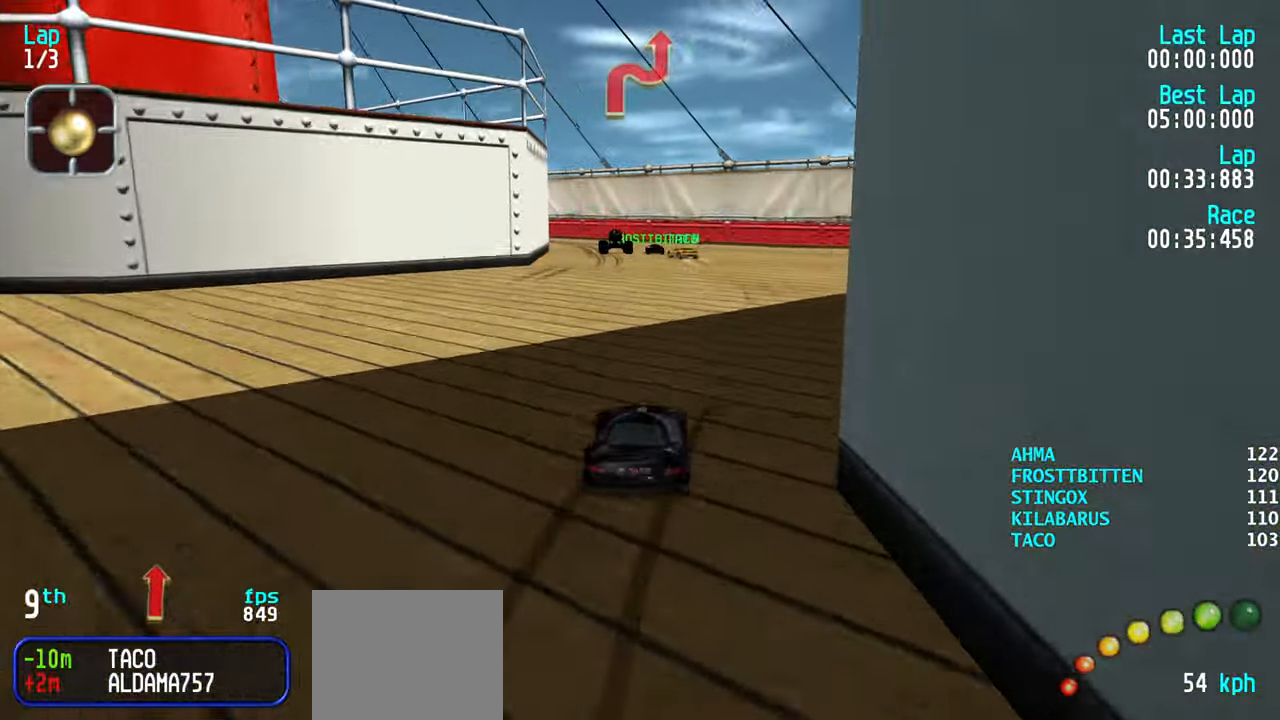
{"keys": ["up"], "events": [[217, "left", "down"], [317, "left", "up"], [417, "left", "down"], [450, "left", "up"]]}
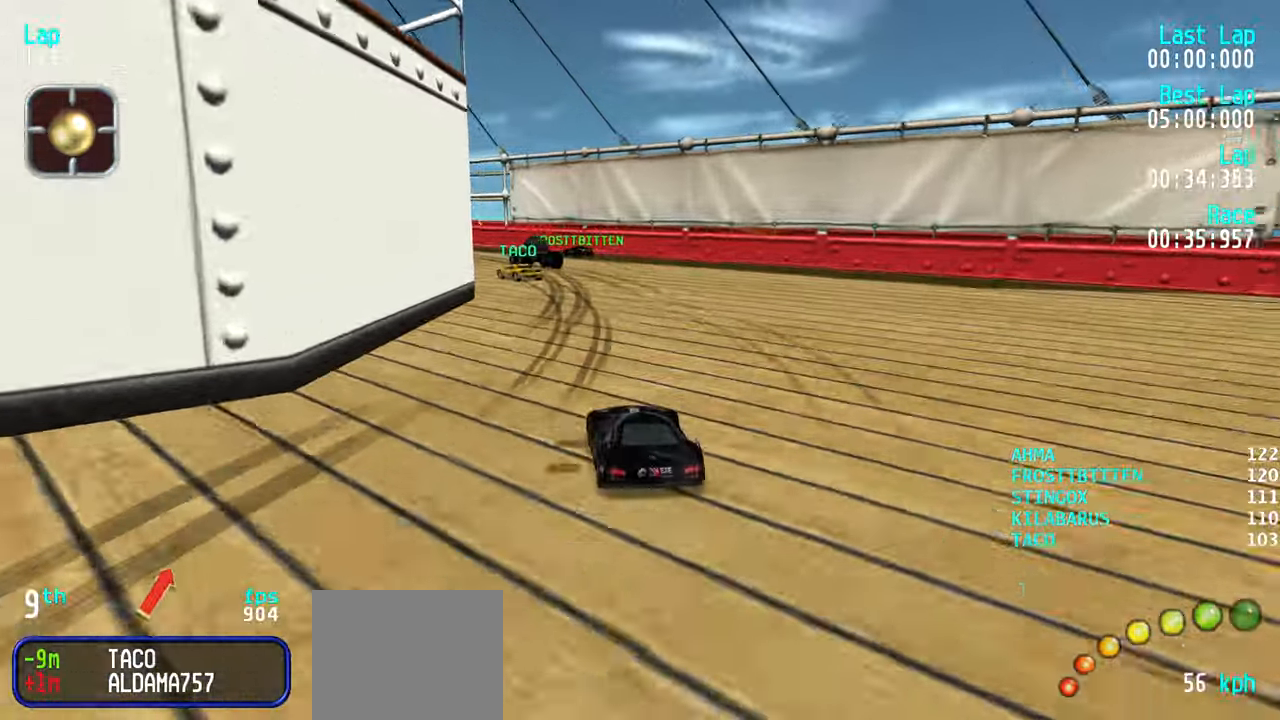
{"keys": ["left", "up"], "events": [[50, "left", "down"], [150, "left", "up"], [200, "left", "down"]]}
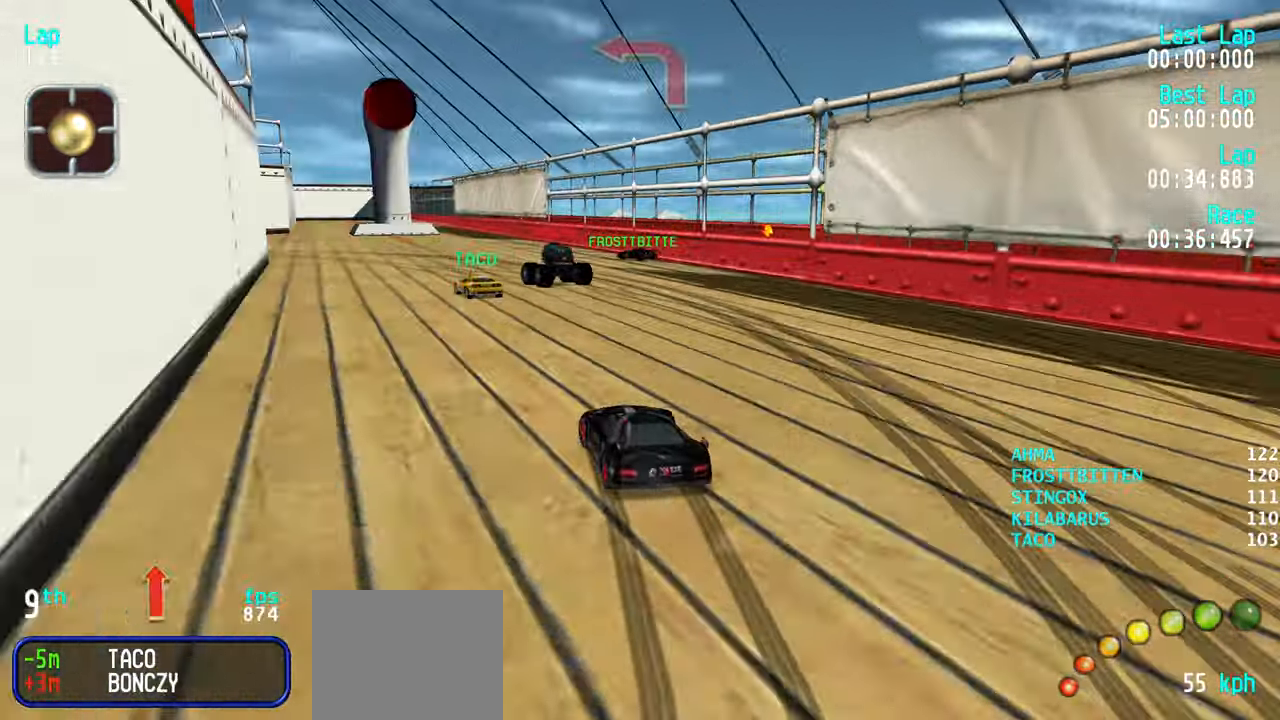
{"keys": [], "events": [[250, "left", "up"], [300, "up", "up"], [400, "down", "down"], [500, "down", "up"]]}
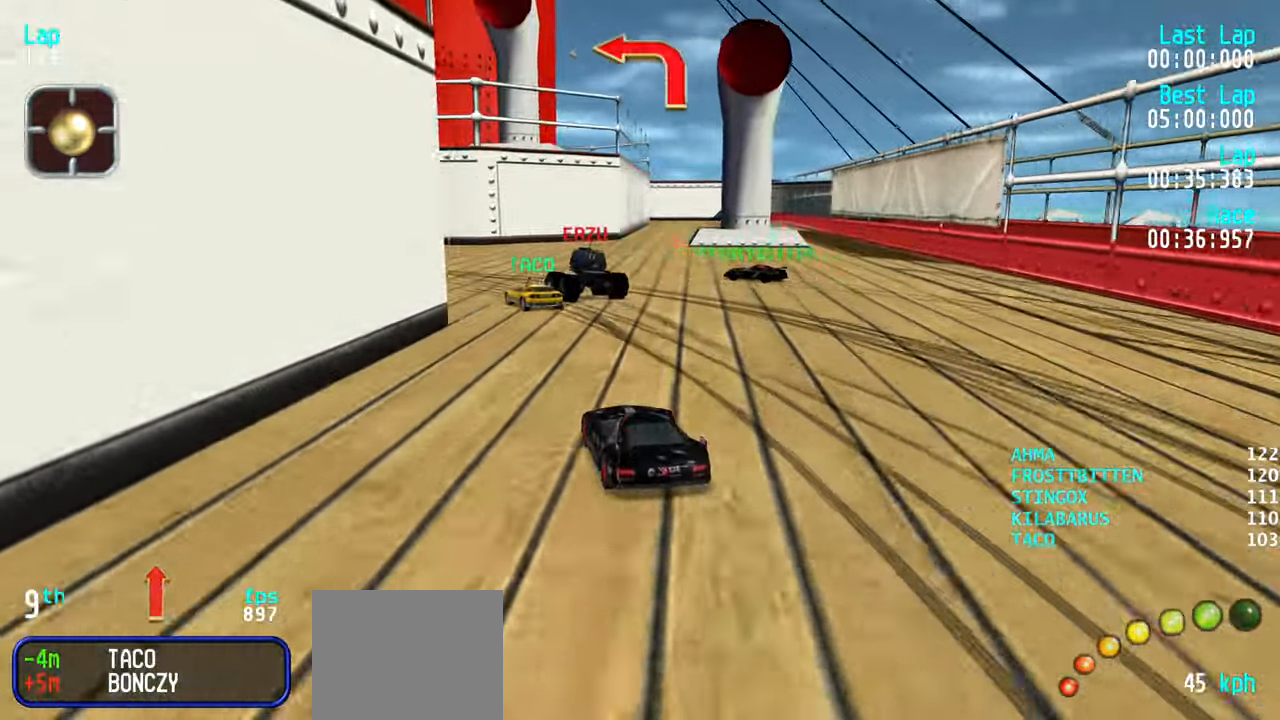
{"keys": [], "events": [[267, "left", "down"], [317, "up", "down"], [367, "left", "up"], [417, "up", "up"]]}
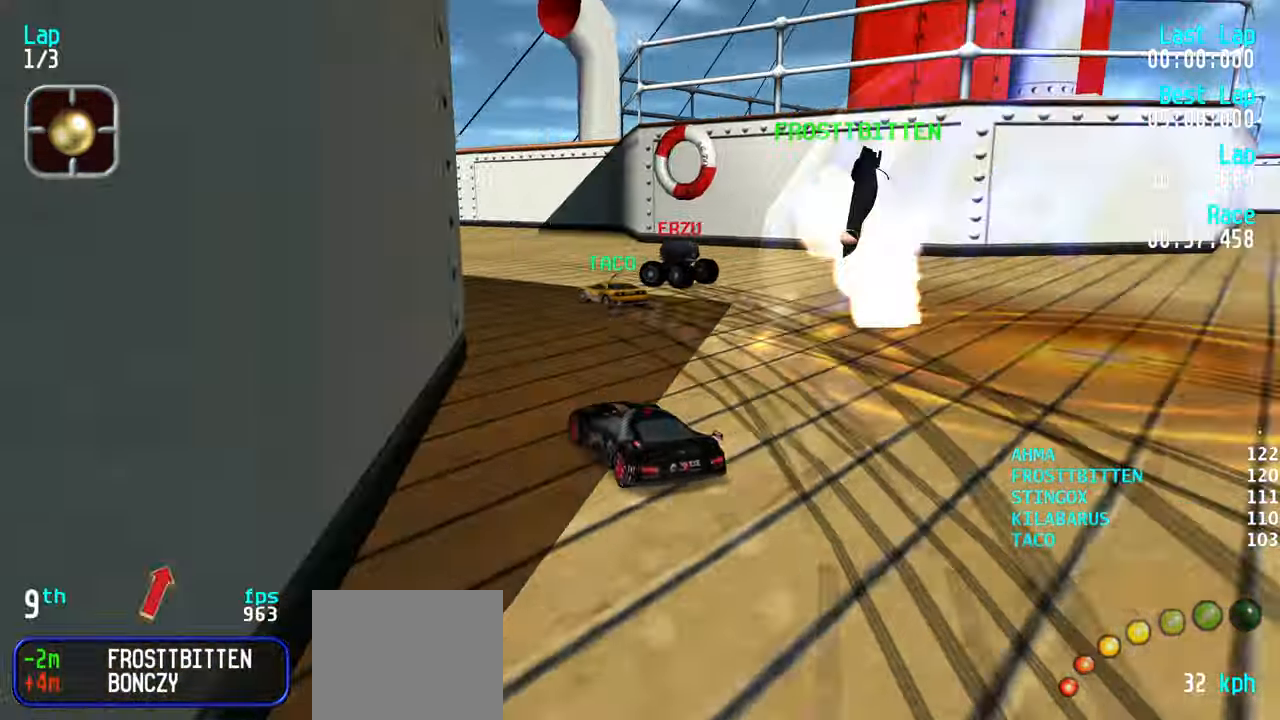
{"keys": ["right", "up"], "events": [[150, "right", "down"], [200, "up", "down"], [333, "right", "up"], [433, "right", "down"]]}
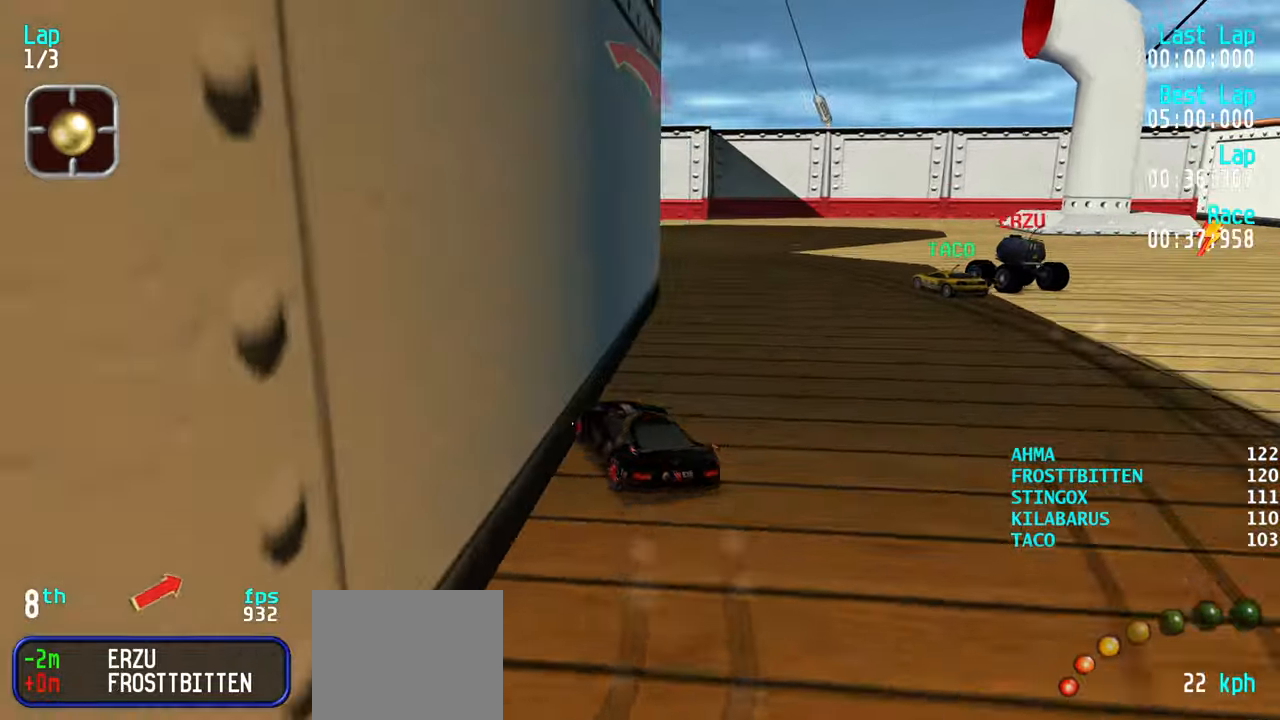
{"keys": ["up"], "events": [[66, "right", "up"], [166, "right", "down"], [266, "right", "up"], [400, "left", "down"], [500, "left", "up"]]}
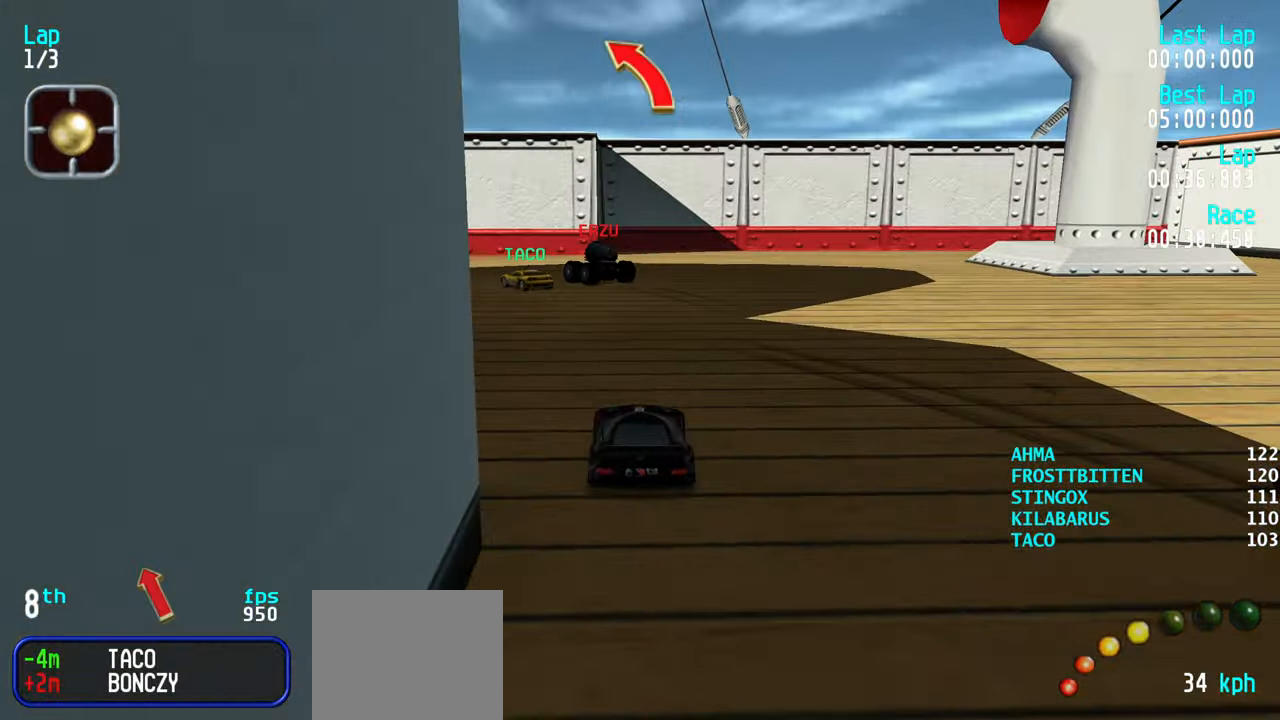
{"keys": ["left", "up"], "events": [[50, "left", "down"], [183, "left", "up"], [233, "left", "down"], [466, "left", "up"], [500, "left", "down"]]}
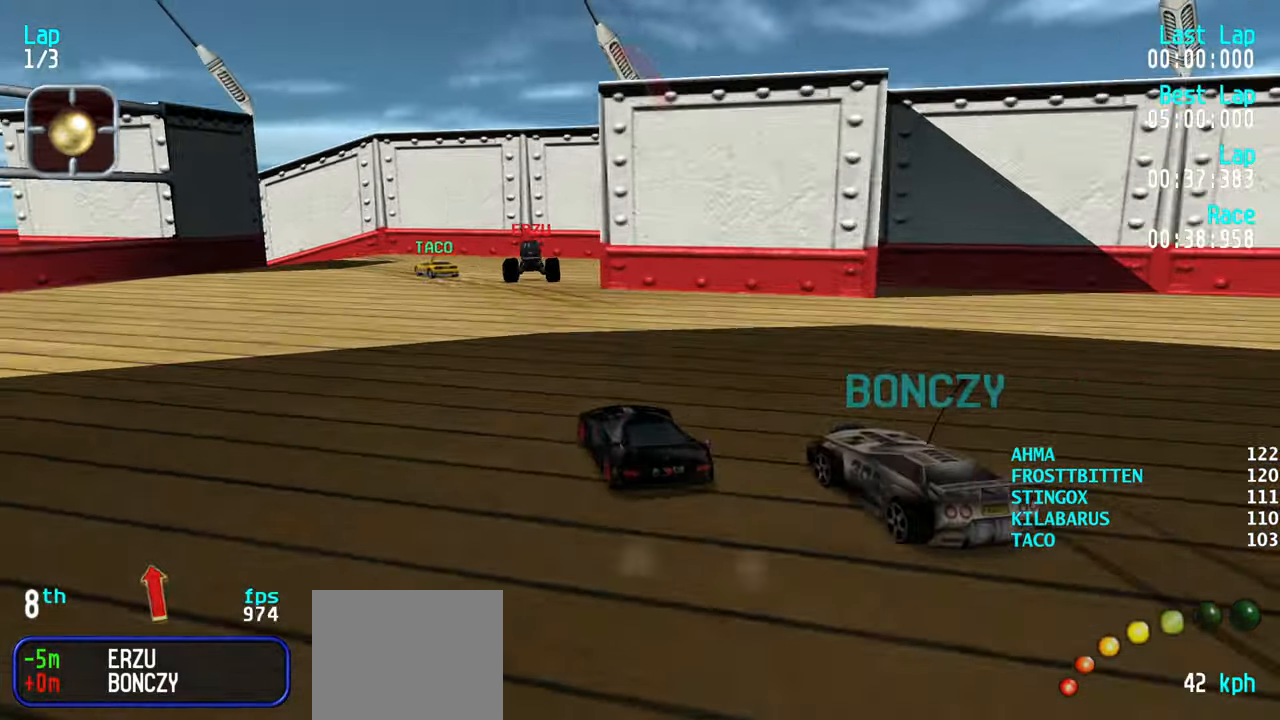
{"keys": ["left", "up"], "events": [[100, "left", "up"], [183, "left", "down"], [283, "left", "up"], [333, "left", "down"]]}
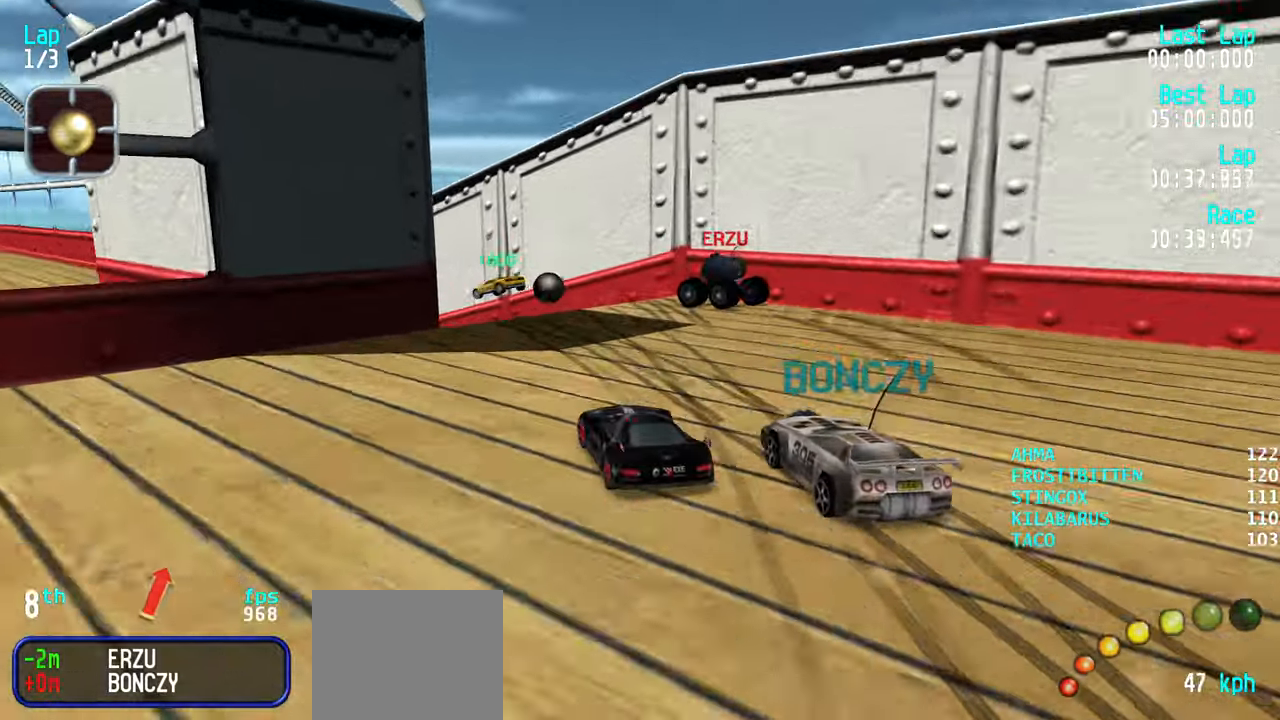
{"keys": ["up"], "events": [[66, "up", "up"], [366, "left", "up"], [433, "up", "down"]]}
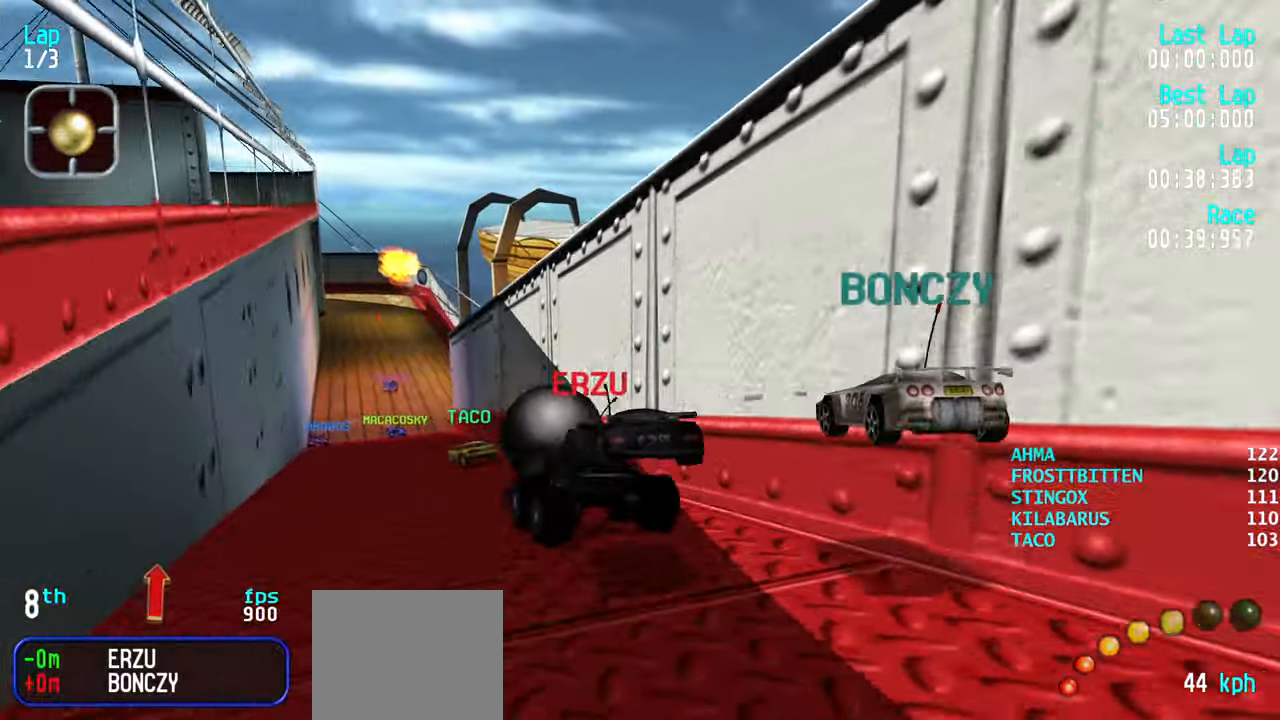
{"keys": ["up"], "events": [[133, "up", "up"], [233, "up", "down"]]}